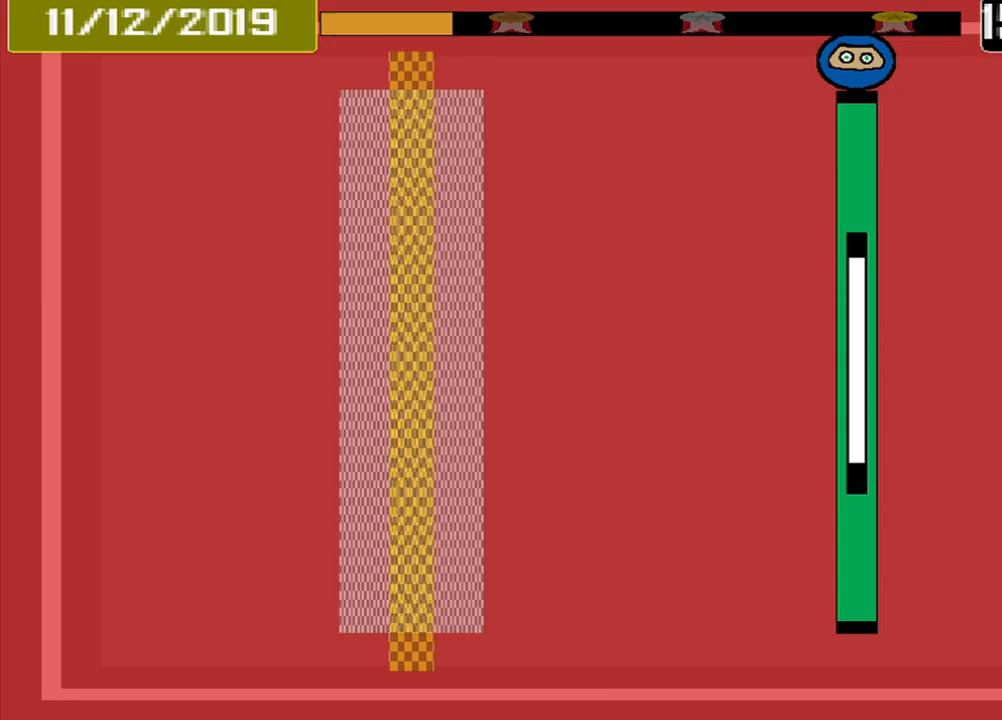
Gameplay with a controller (PlayStation layout); each line is a JSON object with the inputs held at the frame after it (dt_ms = milliseconds from this image to that frame). "events" lists button and stick changes between this image and that frame as [ms after this image, input, new state], when the widget could be followed in between. Not read: L2 L3 R2 R3 left_stick right_stick.
{"dt_ms": 208, "buttons": [], "events": []}
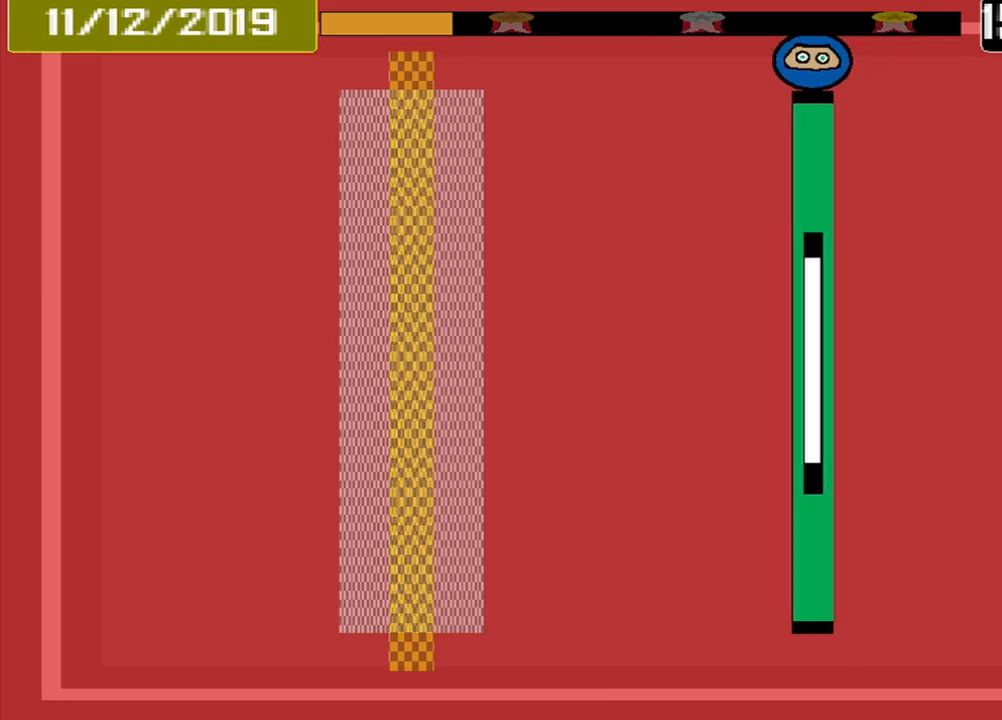
{"dt_ms": 500, "buttons": [], "events": []}
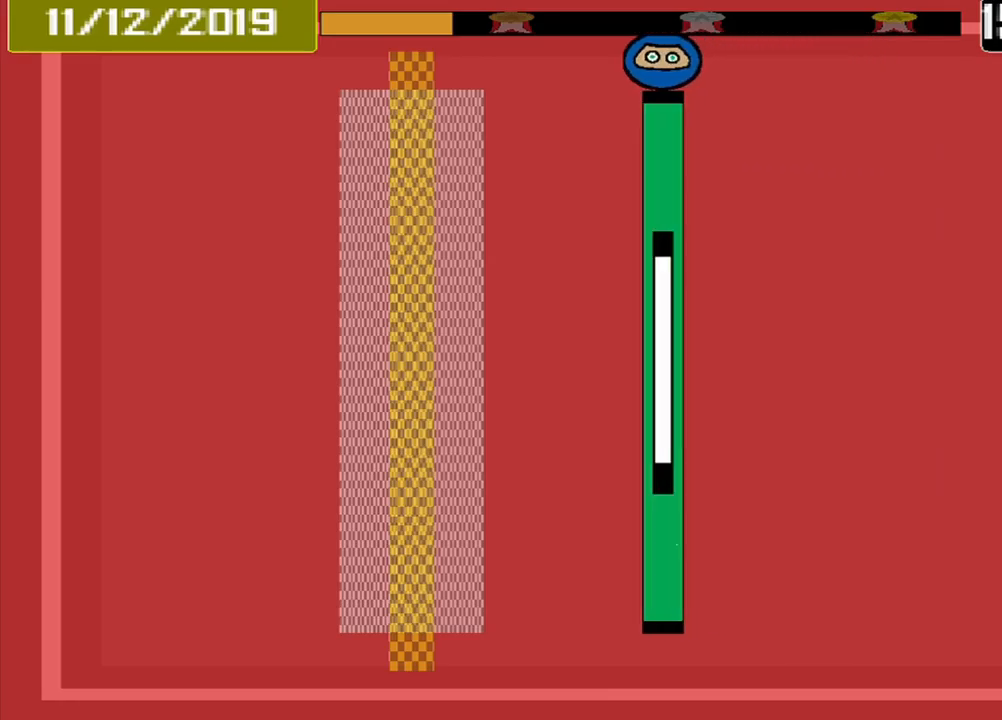
{"dt_ms": 500, "buttons": [], "events": []}
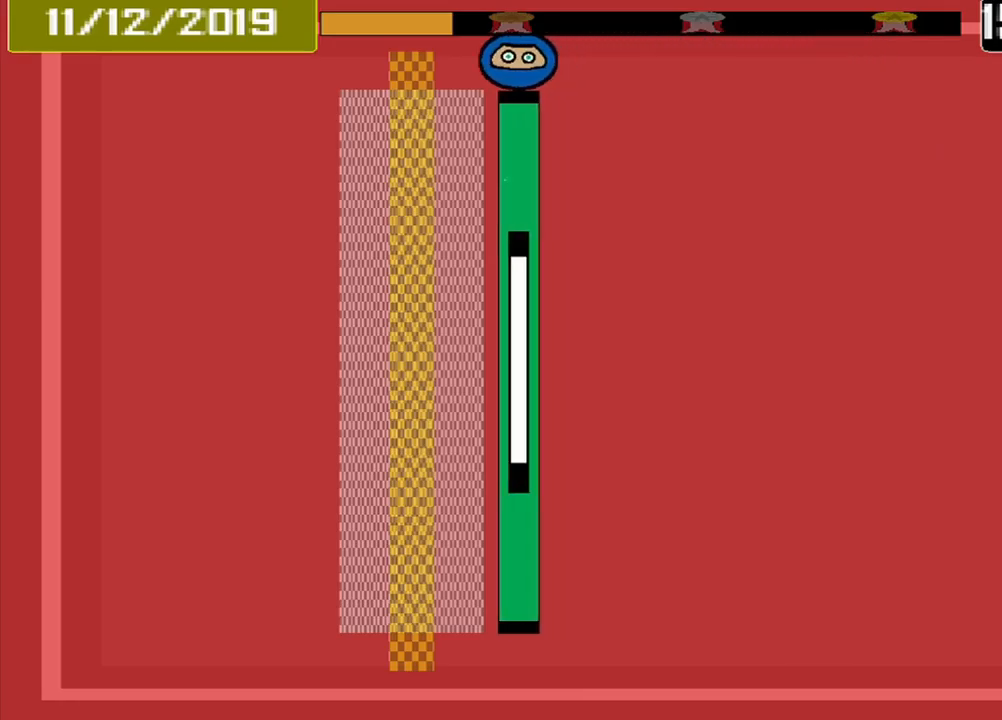
{"dt_ms": 500, "buttons": ["CROSS"], "events": [[417, "CROSS", "down"]]}
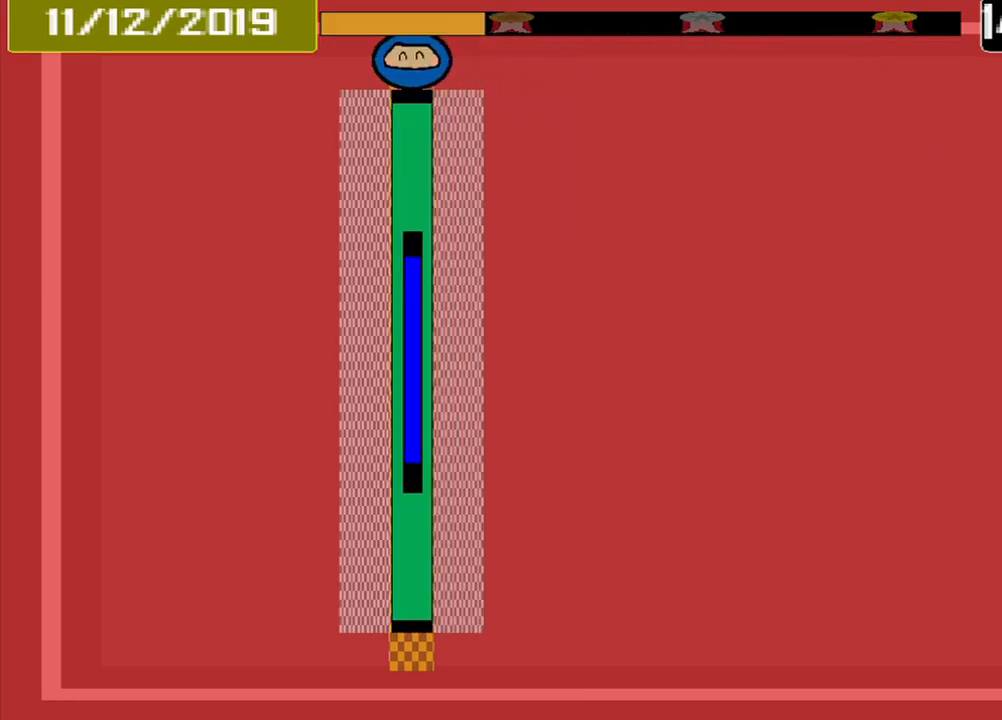
{"dt_ms": 500, "buttons": [], "events": [[84, "CROSS", "up"]]}
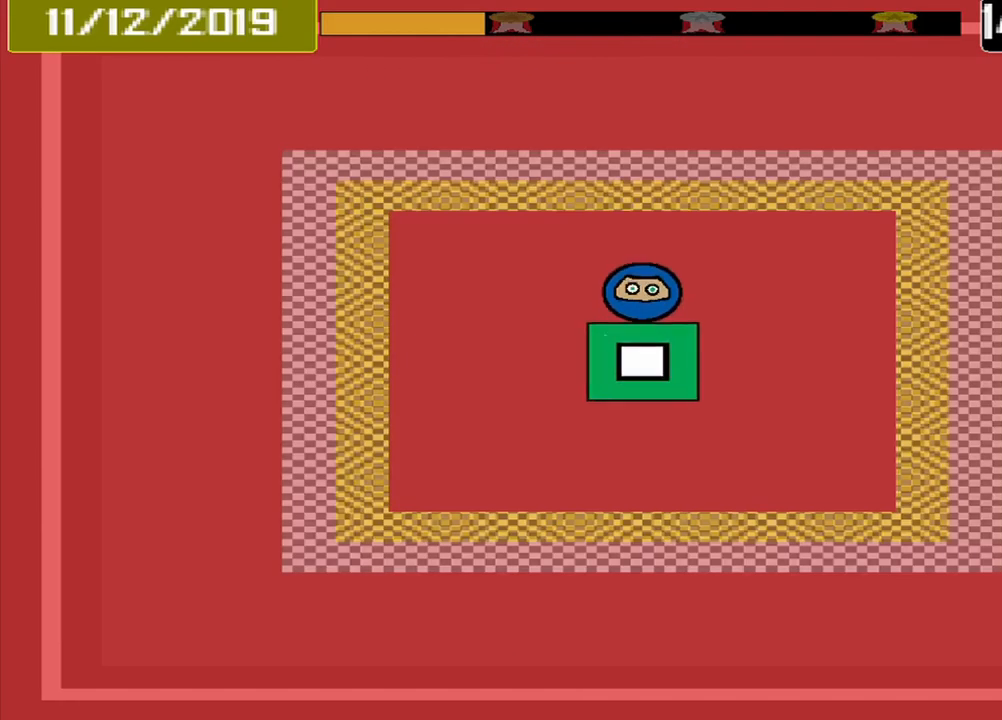
{"dt_ms": 500, "buttons": [], "events": []}
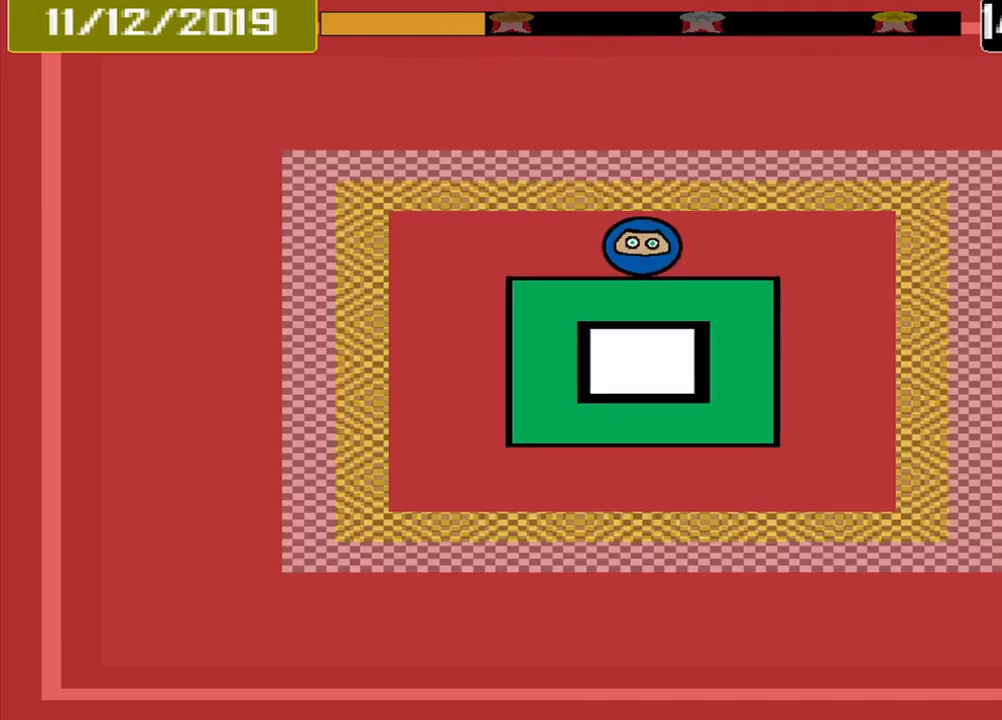
{"dt_ms": 500, "buttons": [], "events": []}
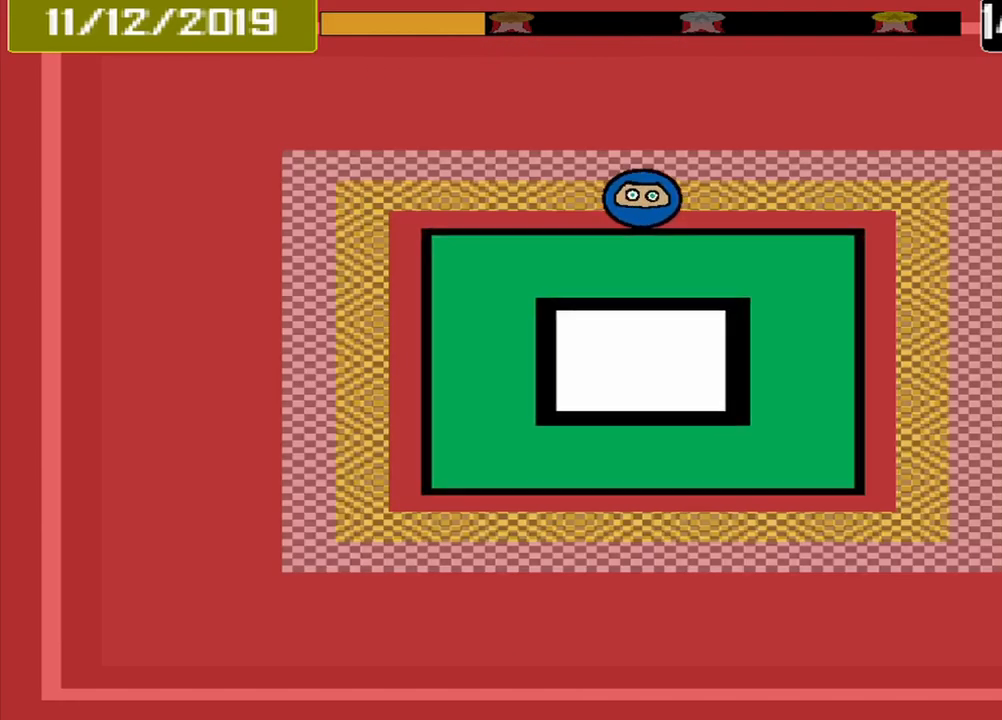
{"dt_ms": 500, "buttons": [], "events": [[334, "CROSS", "down"], [459, "CROSS", "up"]]}
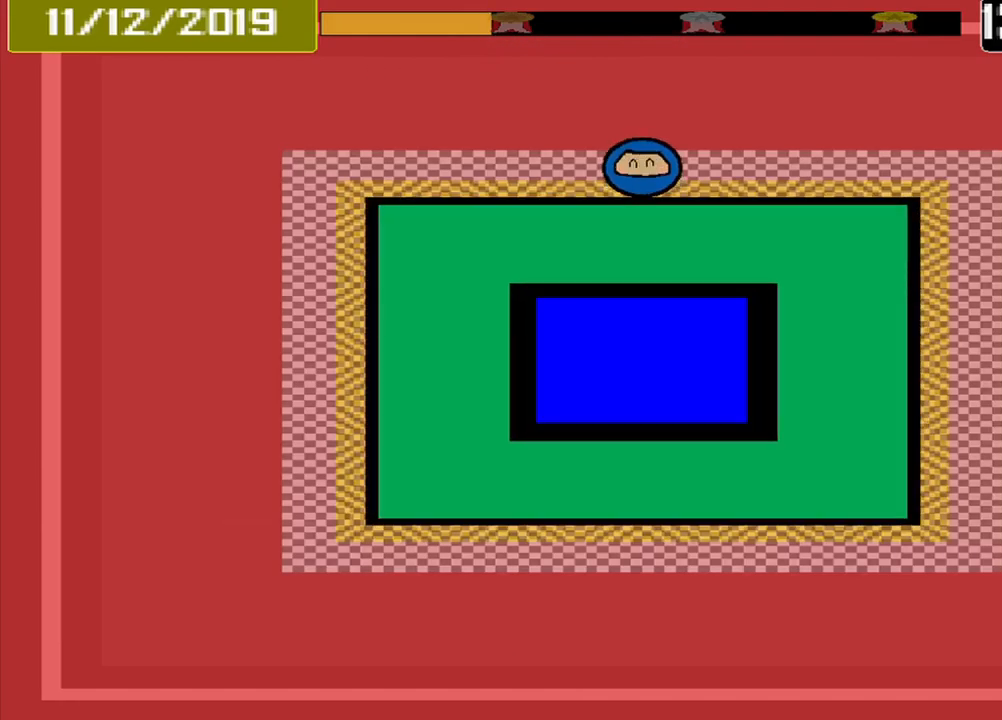
{"dt_ms": 500, "buttons": [], "events": []}
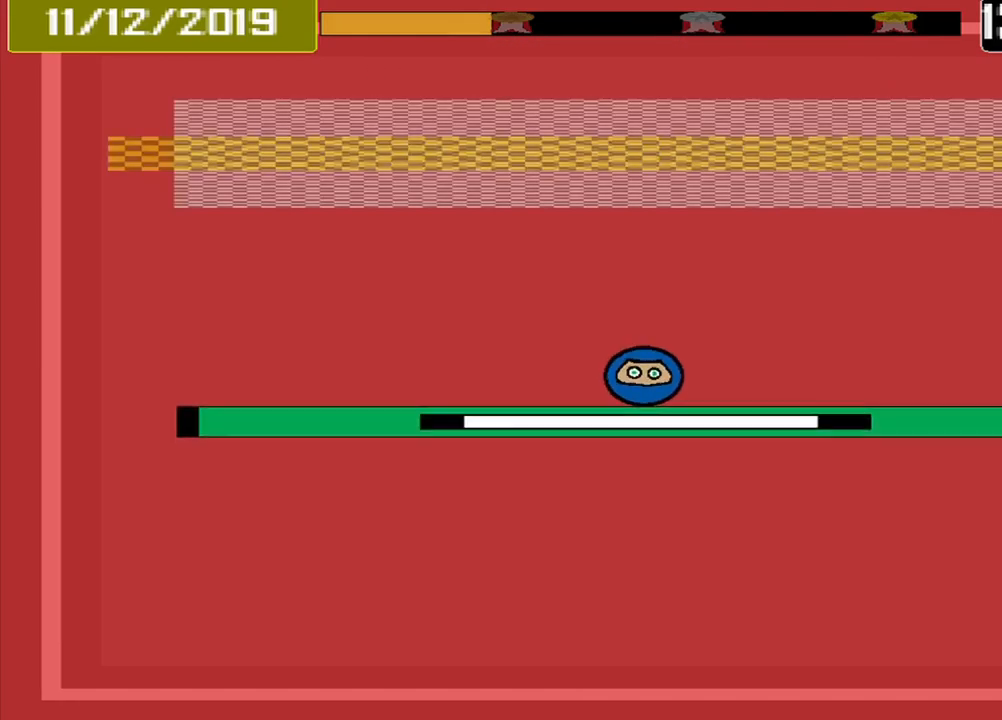
{"dt_ms": 500, "buttons": [], "events": []}
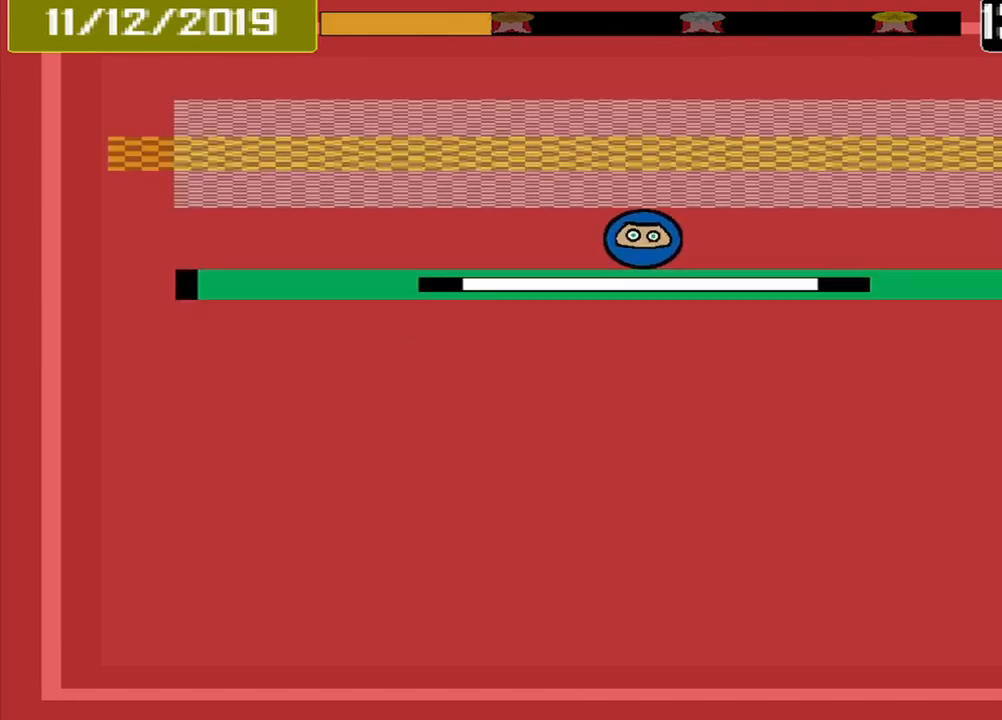
{"dt_ms": 500, "buttons": ["CROSS"], "events": [[500, "CROSS", "down"]]}
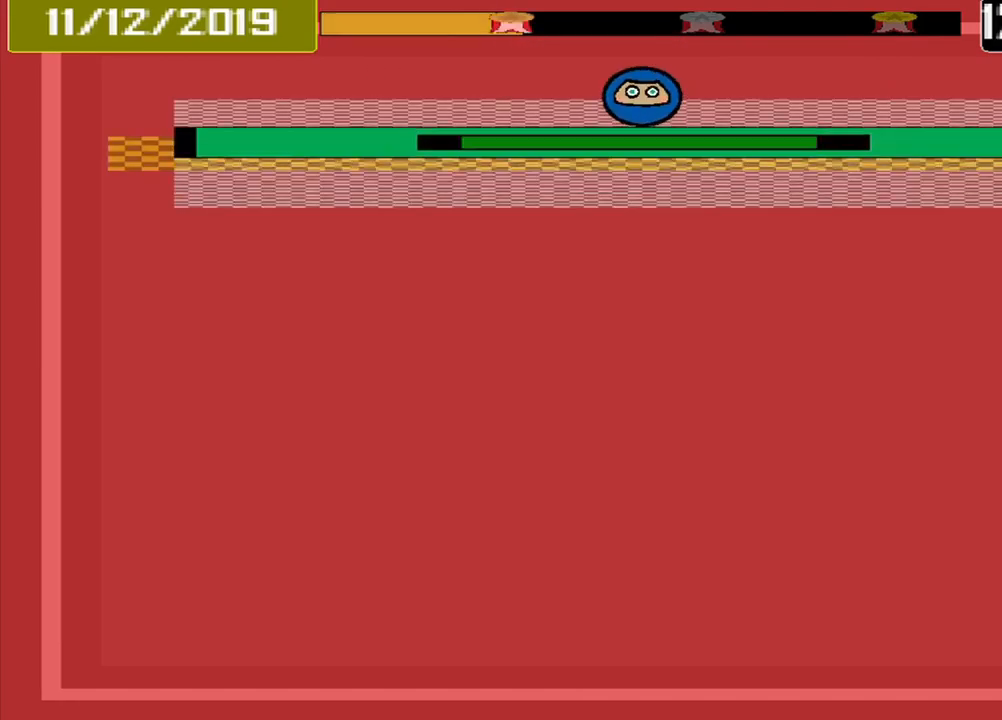
{"dt_ms": 459, "buttons": [], "events": [[84, "CROSS", "up"]]}
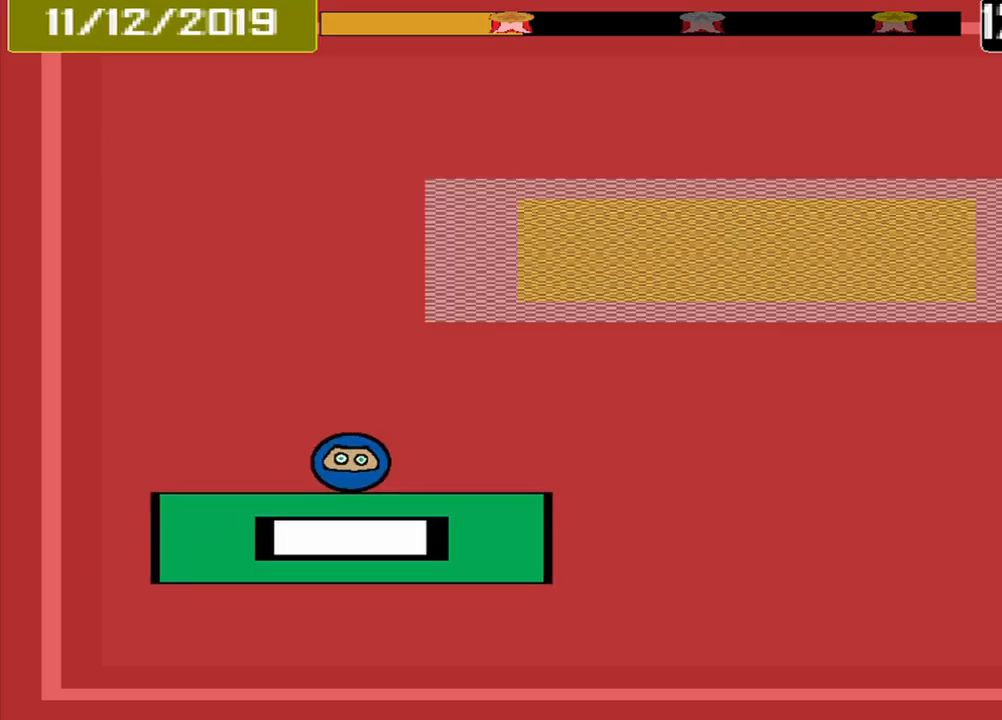
{"dt_ms": 500, "buttons": [], "events": []}
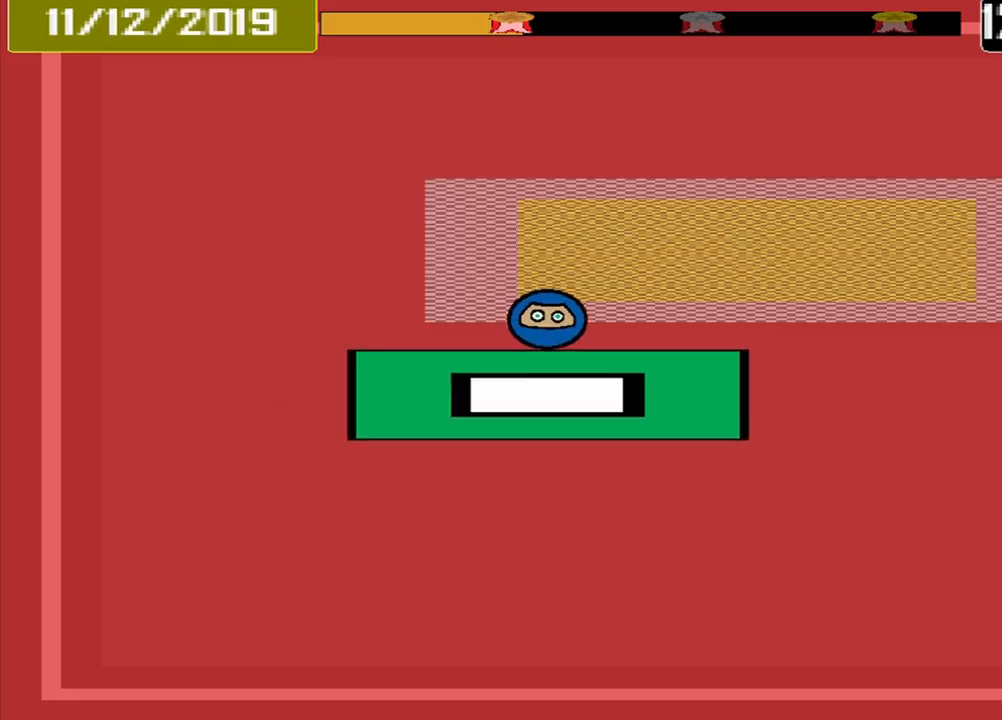
{"dt_ms": 500, "buttons": [], "events": []}
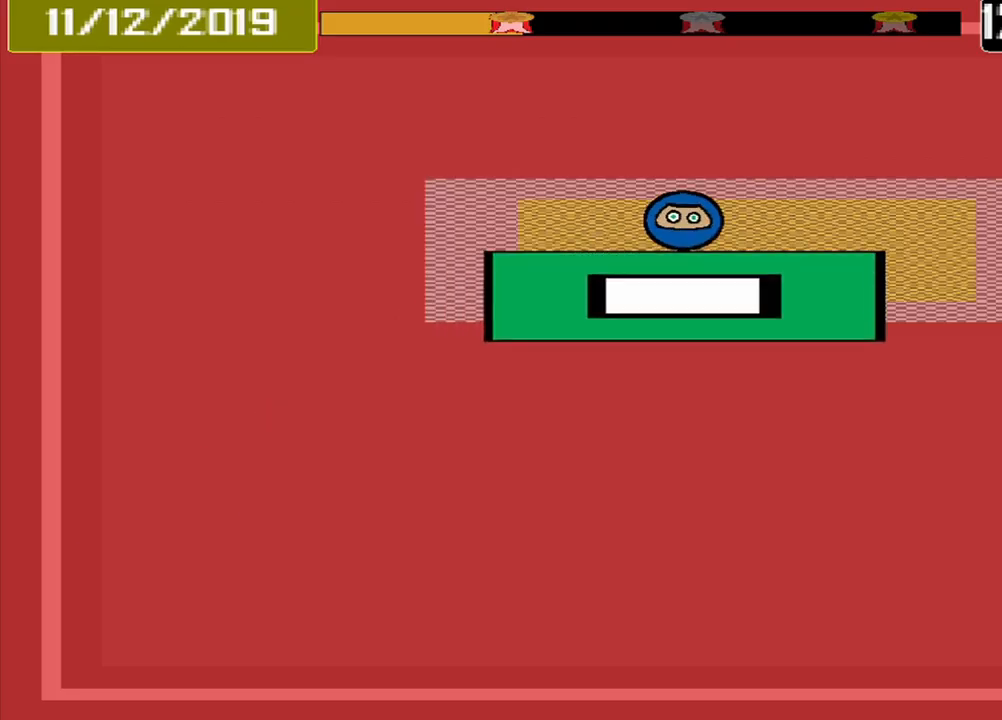
{"dt_ms": 500, "buttons": [], "events": [[167, "CROSS", "down"], [292, "CROSS", "up"]]}
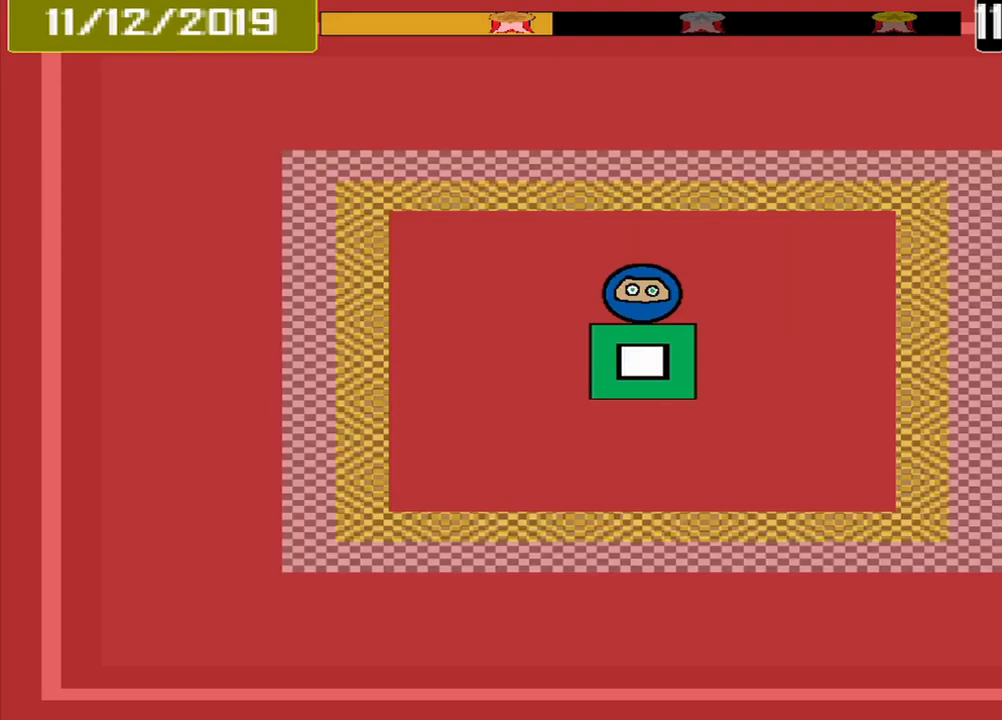
{"dt_ms": 500, "buttons": [], "events": []}
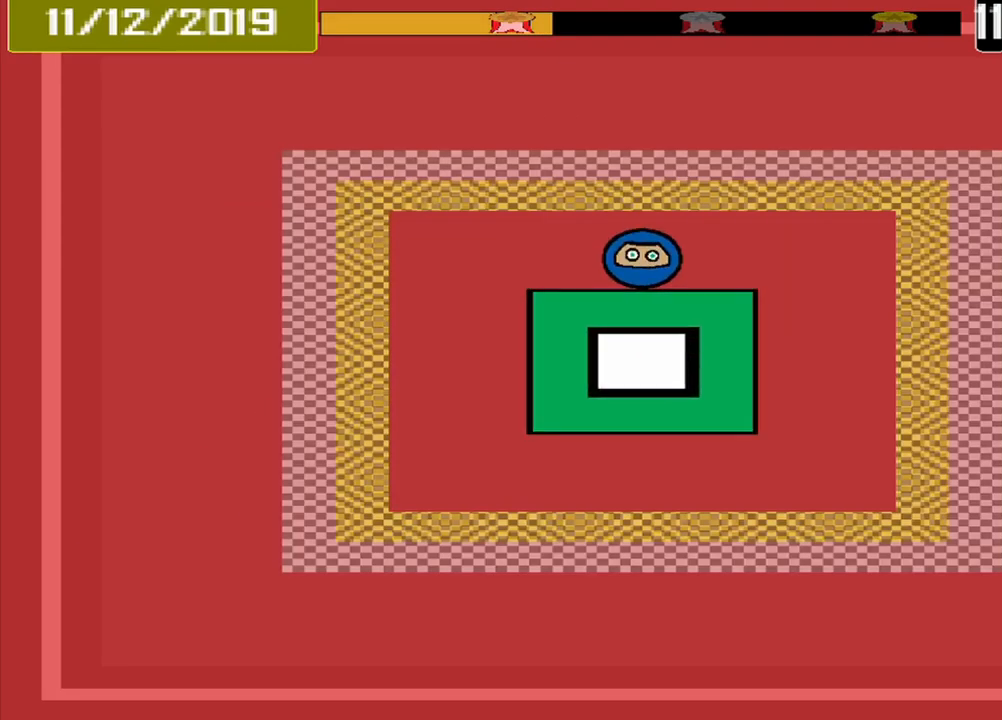
{"dt_ms": 500, "buttons": [], "events": []}
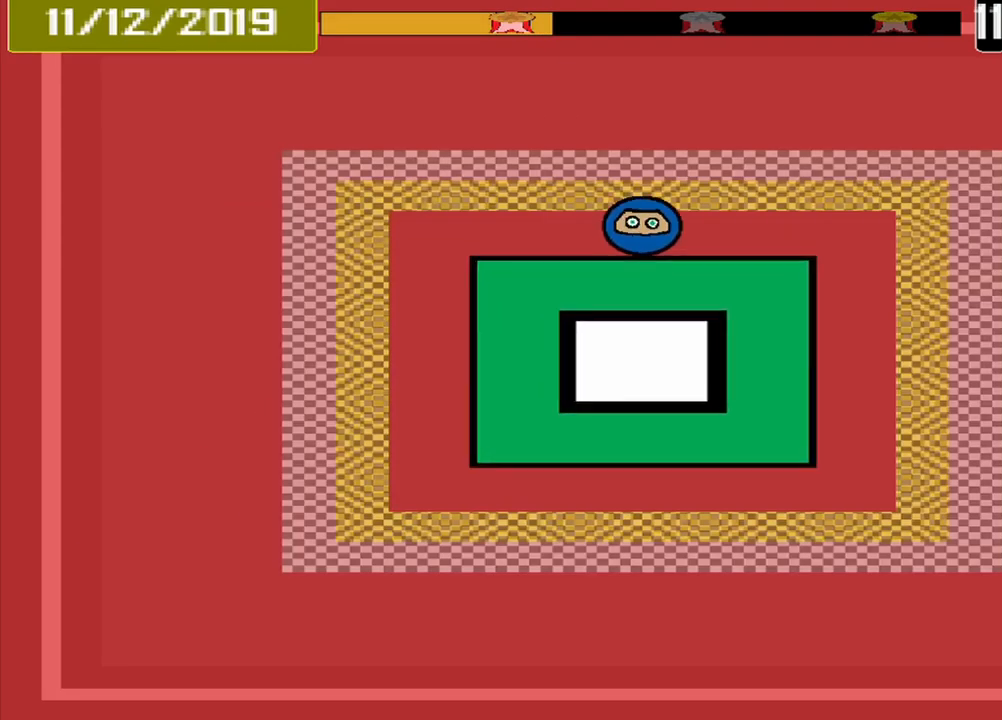
{"dt_ms": 500, "buttons": [], "events": []}
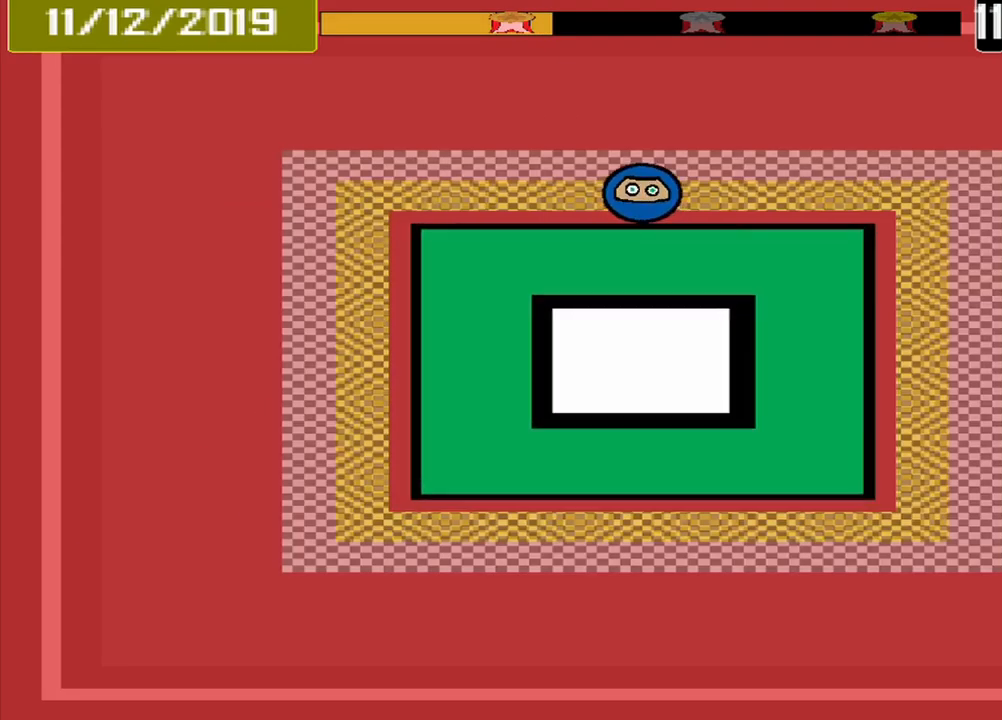
{"dt_ms": 500, "buttons": ["CROSS"], "events": [[459, "CROSS", "down"]]}
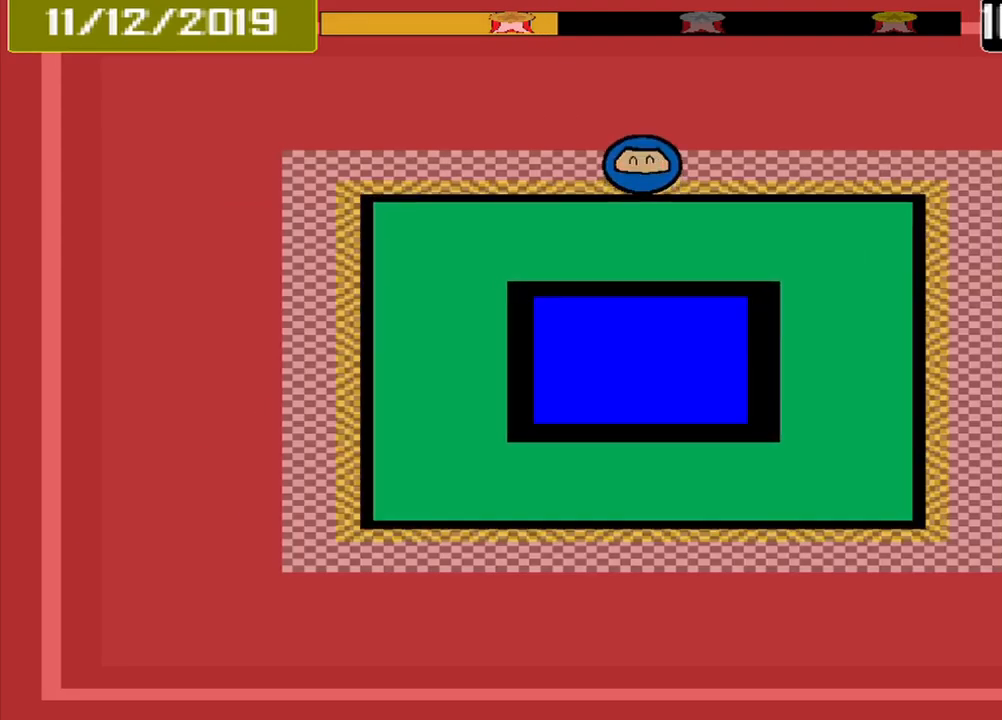
{"dt_ms": 500, "buttons": [], "events": [[125, "CROSS", "up"]]}
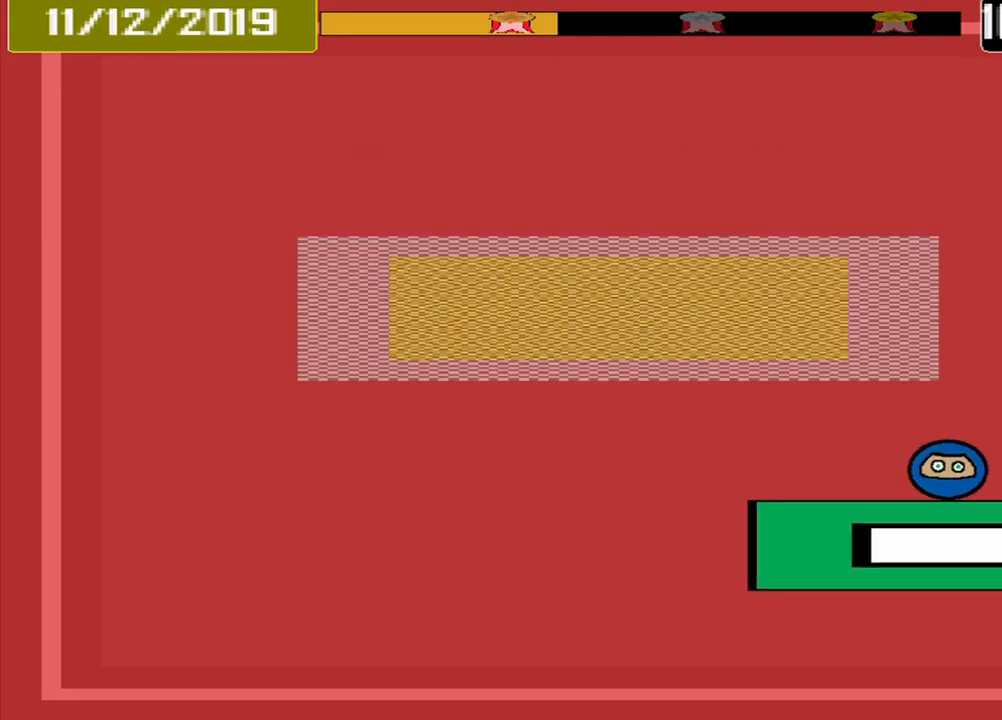
{"dt_ms": 500, "buttons": [], "events": []}
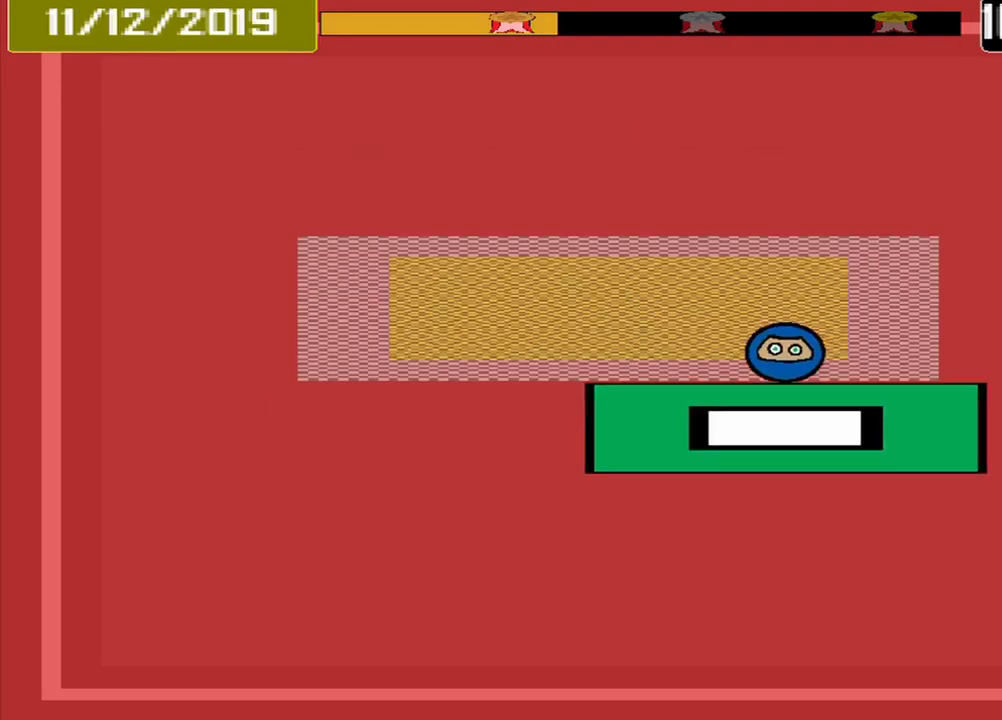
{"dt_ms": 500, "buttons": ["CROSS"], "events": [[500, "CROSS", "down"]]}
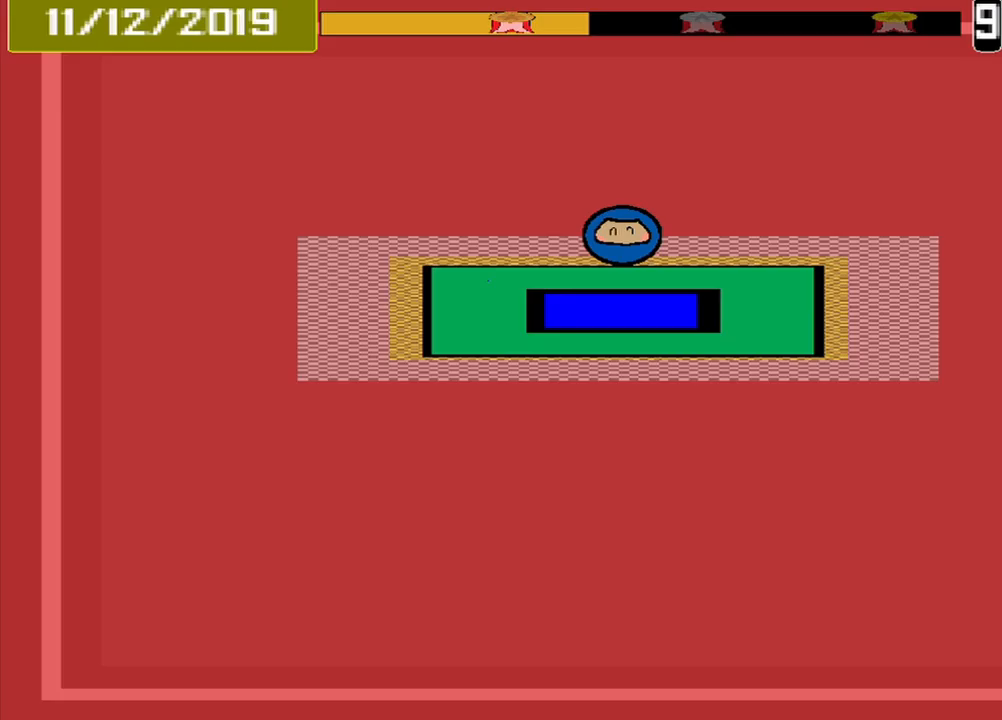
{"dt_ms": 500, "buttons": [], "events": [[125, "CROSS", "up"]]}
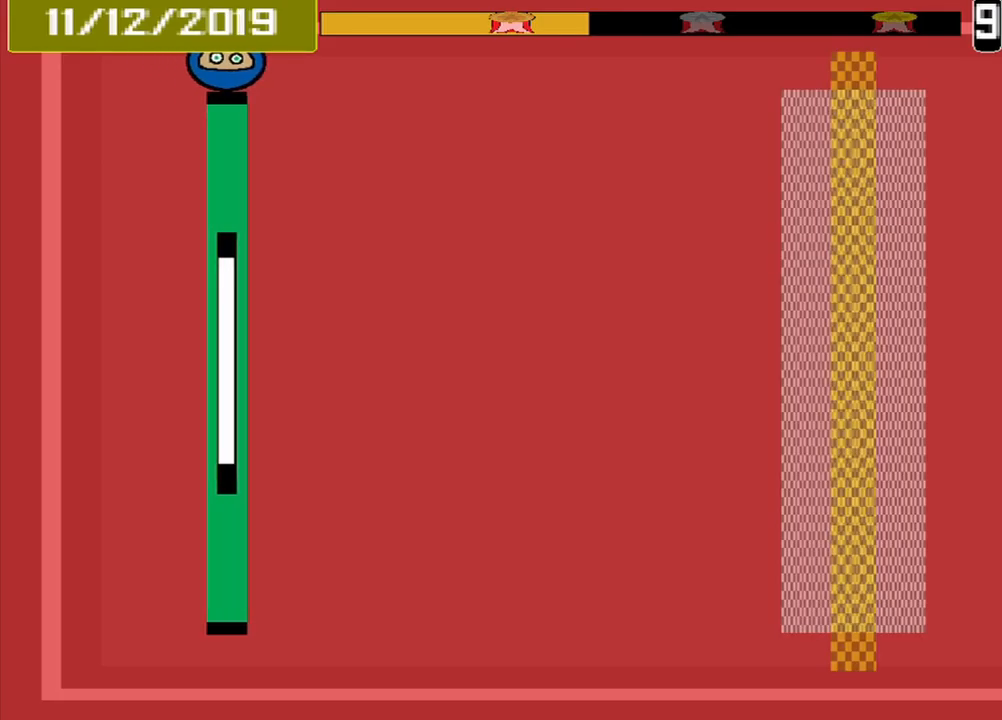
{"dt_ms": 500, "buttons": [], "events": []}
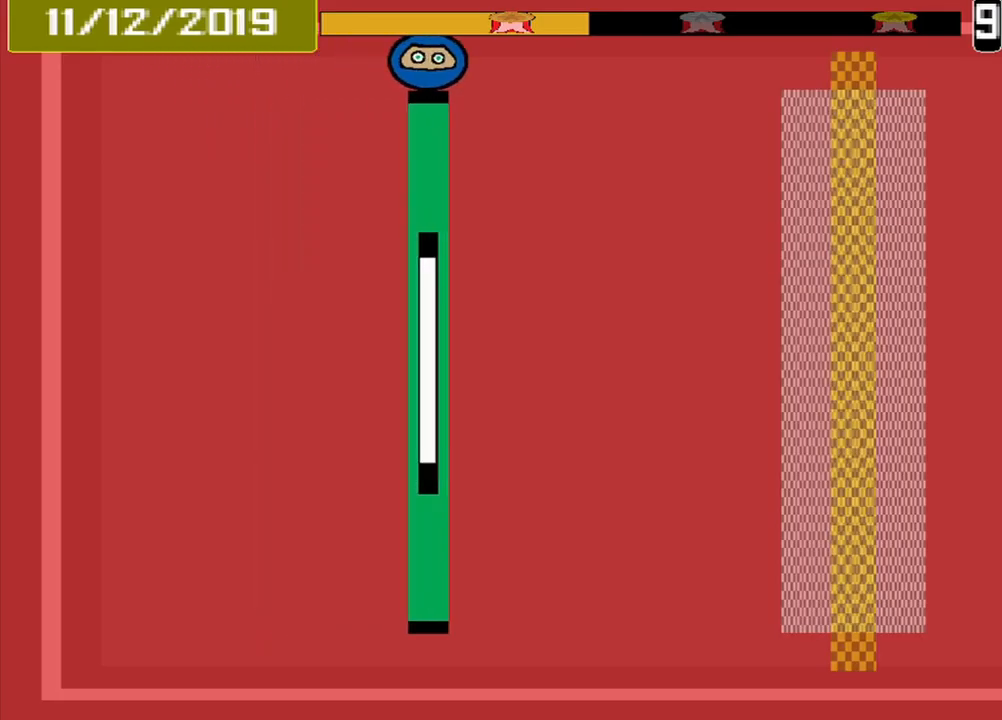
{"dt_ms": 500, "buttons": [], "events": []}